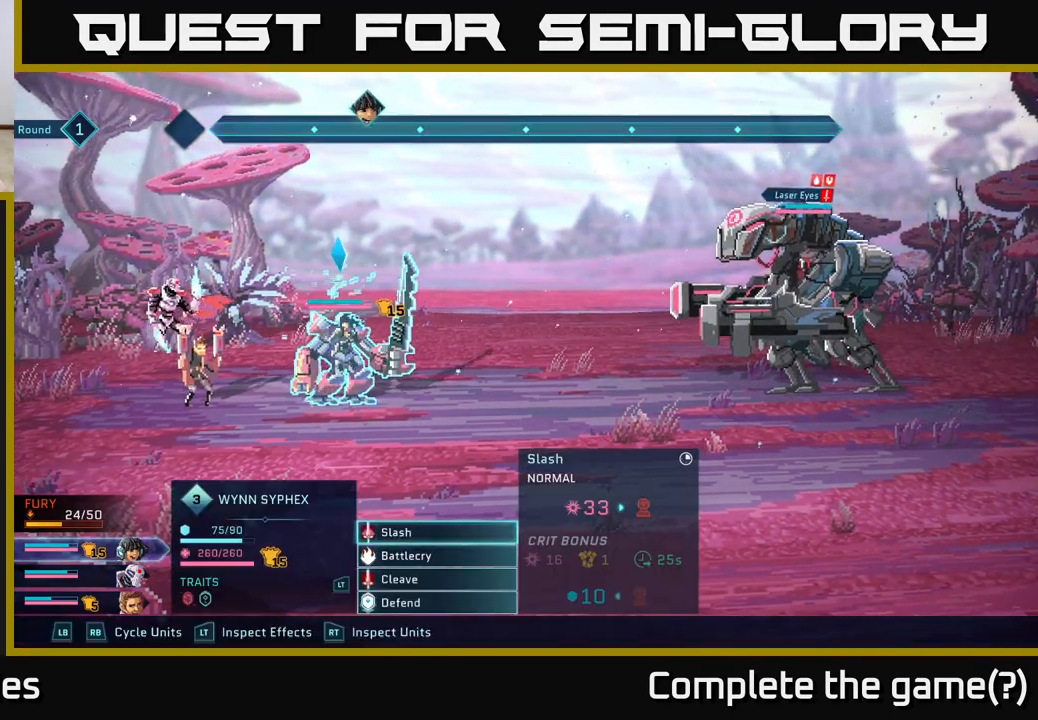
Gameplay with a controller (Xbox layout); each line is a JSON object with the inputs held at the frame after it. "events" lists button and stick changes between this image and that frame as [ms after this image, input, new state], when the widget could be followed in between.
{"buttons": [], "left_stick": "center", "right_stick": "center", "events": [[217, "left_stick", "down"], [417, "left_stick", "center"]]}
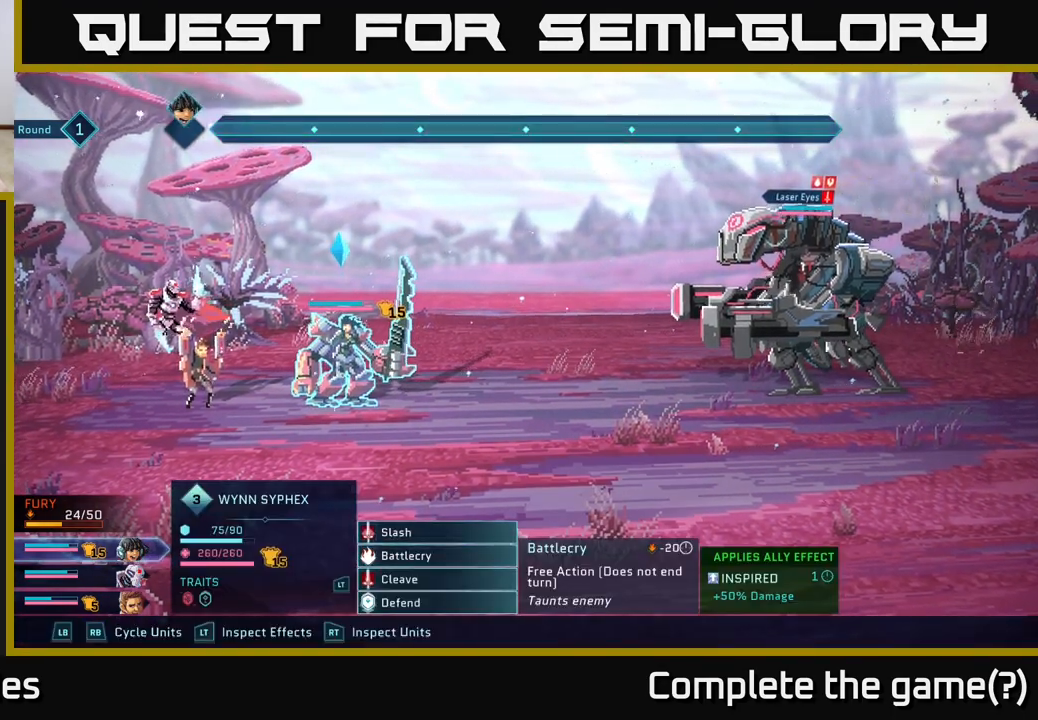
{"buttons": [], "left_stick": "center", "right_stick": "center", "events": [[117, "left_stick", "down"], [317, "left_stick", "center"]]}
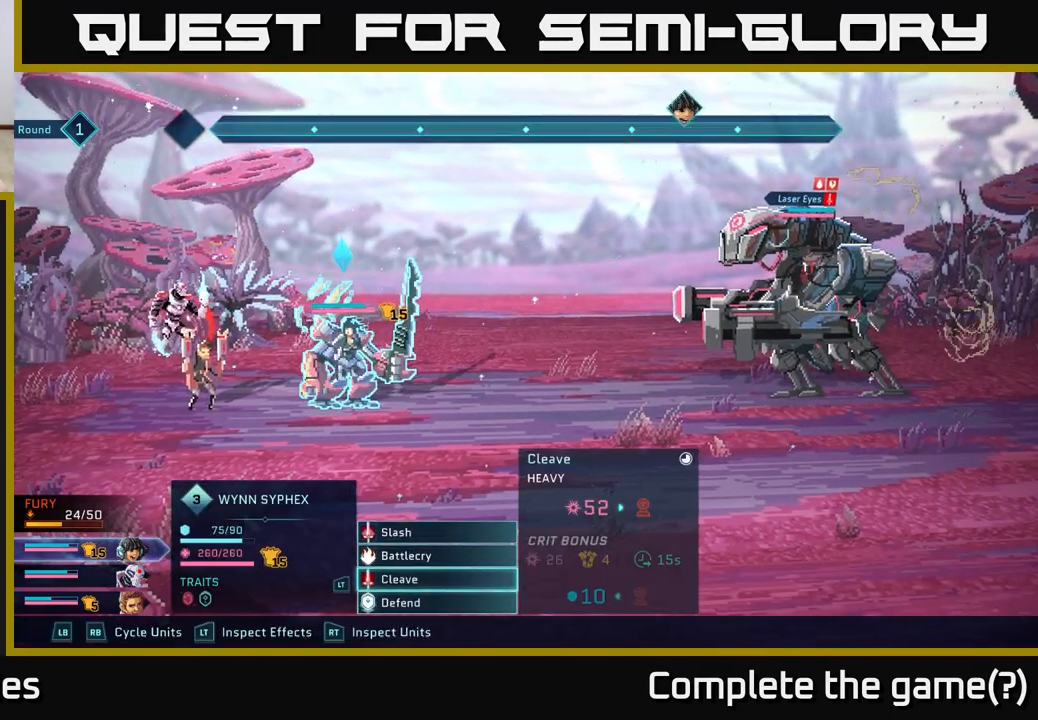
{"buttons": [], "left_stick": "center", "right_stick": "center", "events": []}
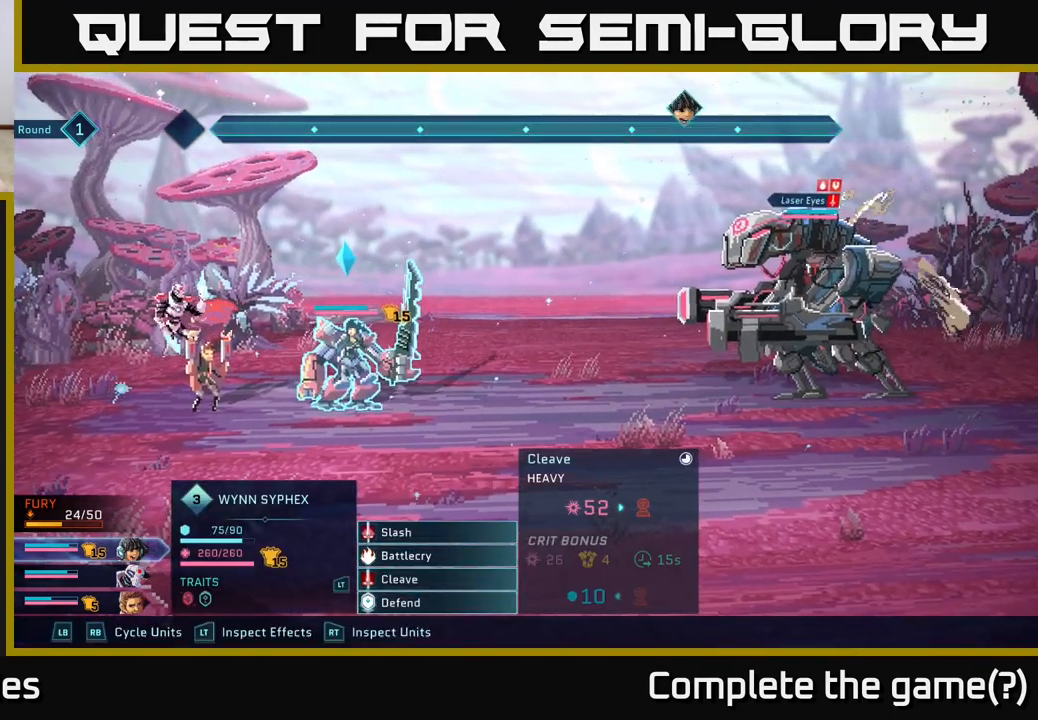
{"buttons": [], "left_stick": "up", "right_stick": "center", "events": [[433, "left_stick", "up"]]}
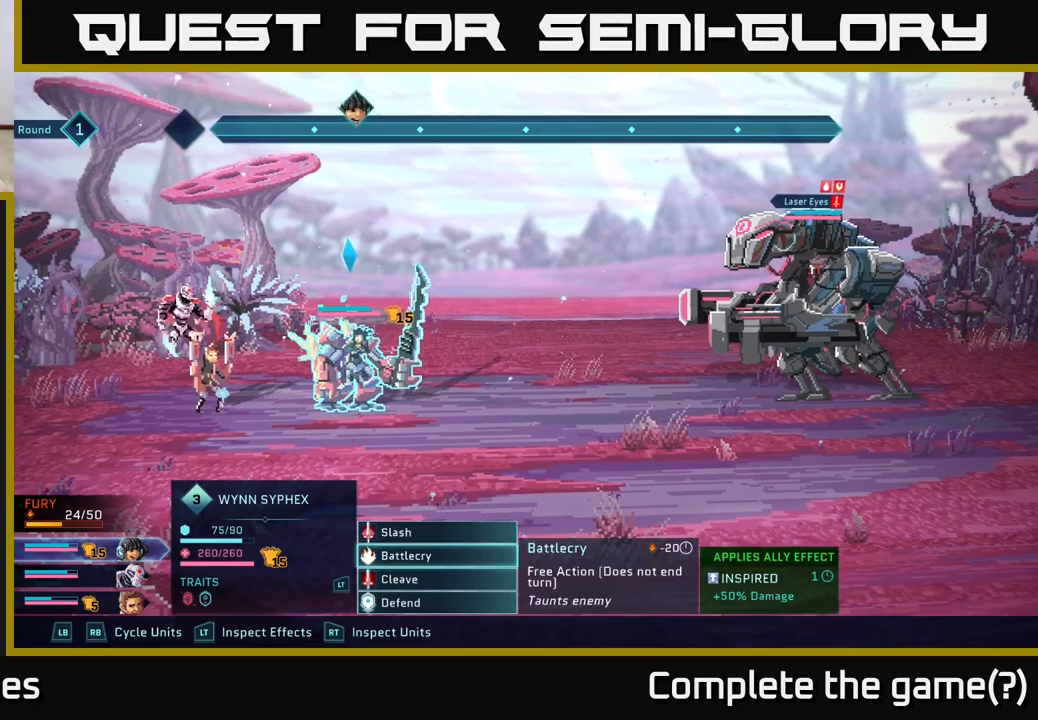
{"buttons": [], "left_stick": "center", "right_stick": "center", "events": [[67, "left_stick", "center"], [283, "left_stick", "up"], [433, "left_stick", "center"]]}
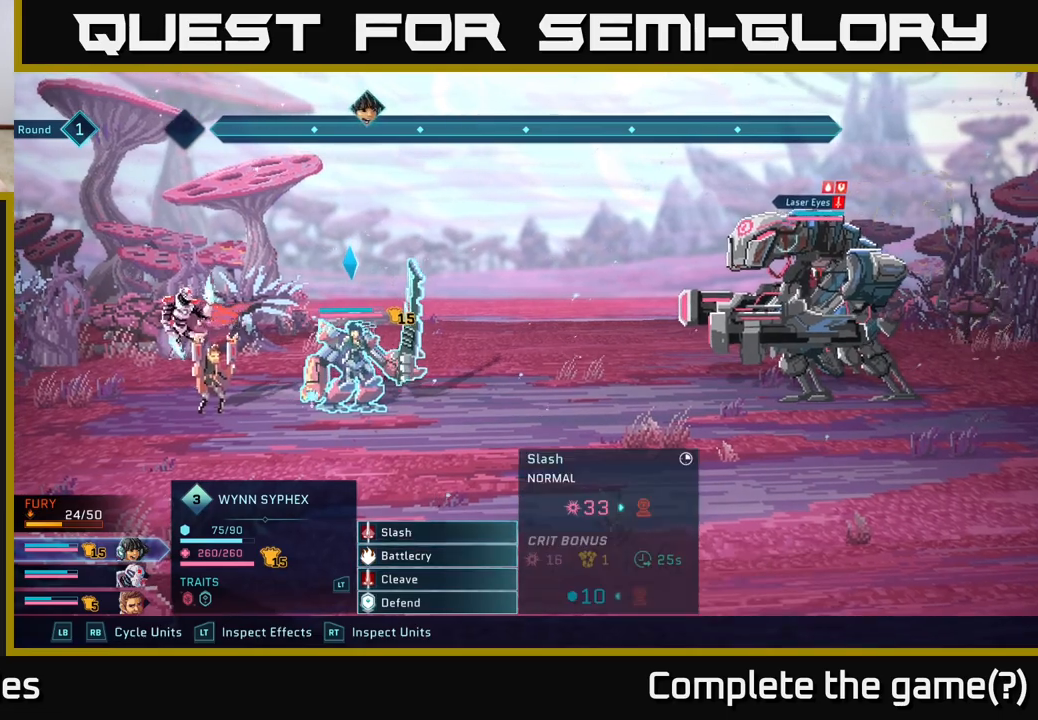
{"buttons": [], "left_stick": "down", "right_stick": "center", "events": [[183, "left_stick", "down"], [317, "left_stick", "center"], [433, "left_stick", "down"]]}
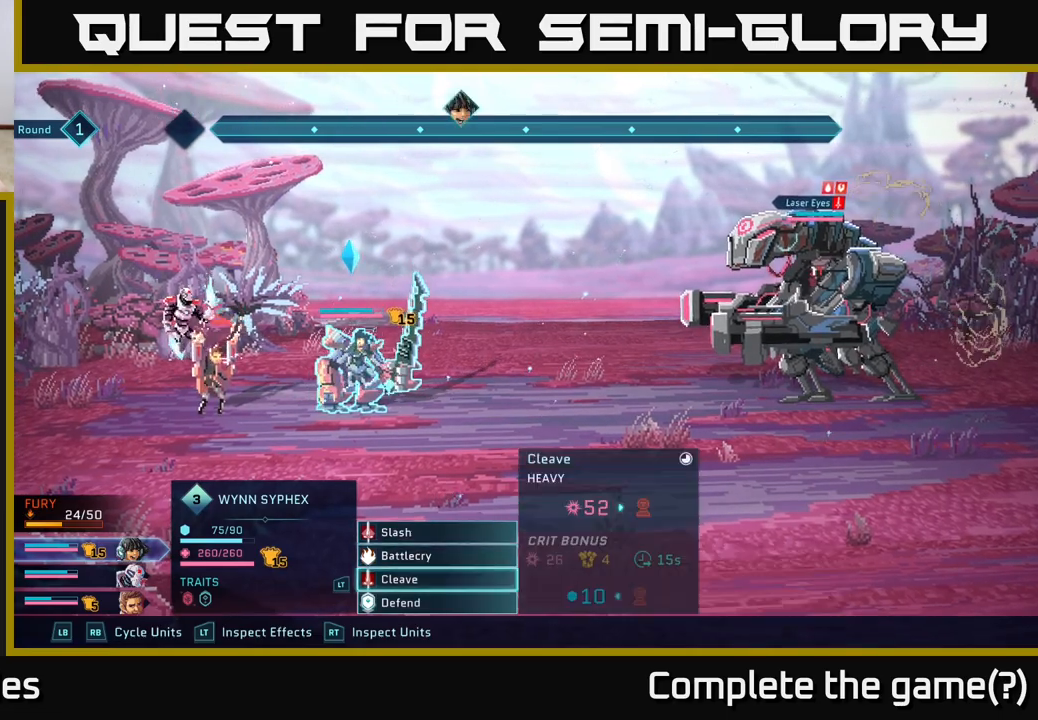
{"buttons": [], "left_stick": "center", "right_stick": "center", "events": [[100, "left_stick", "center"]]}
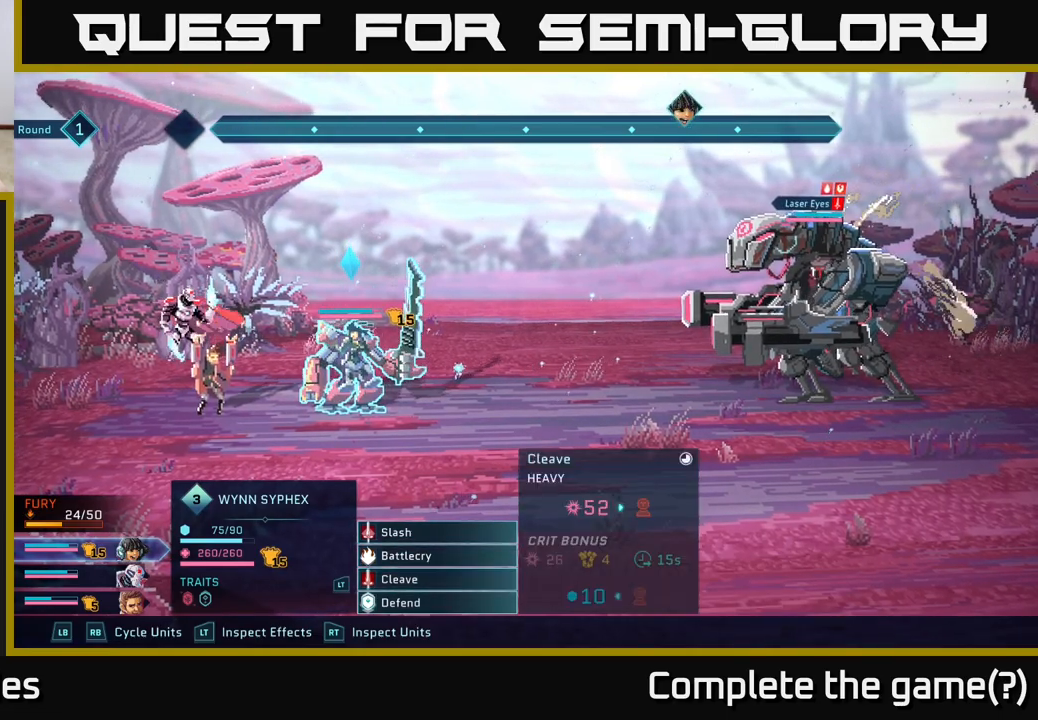
{"buttons": [], "left_stick": "center", "right_stick": "center", "events": []}
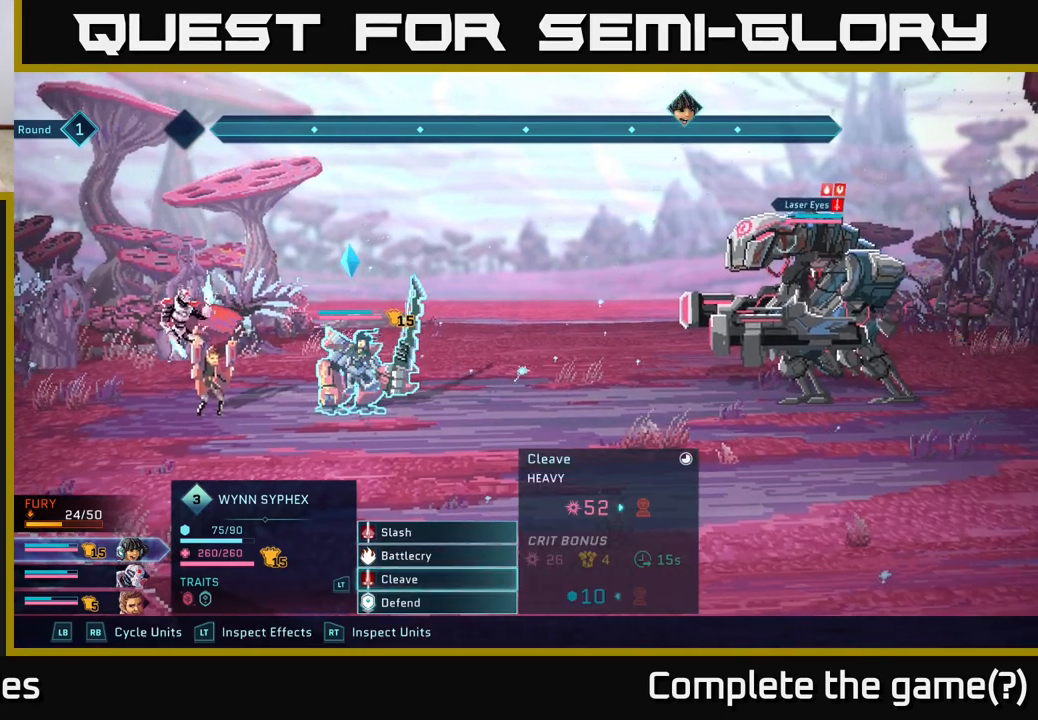
{"buttons": [], "left_stick": "center", "right_stick": "center", "events": [[33, "A", "down"], [117, "A", "up"]]}
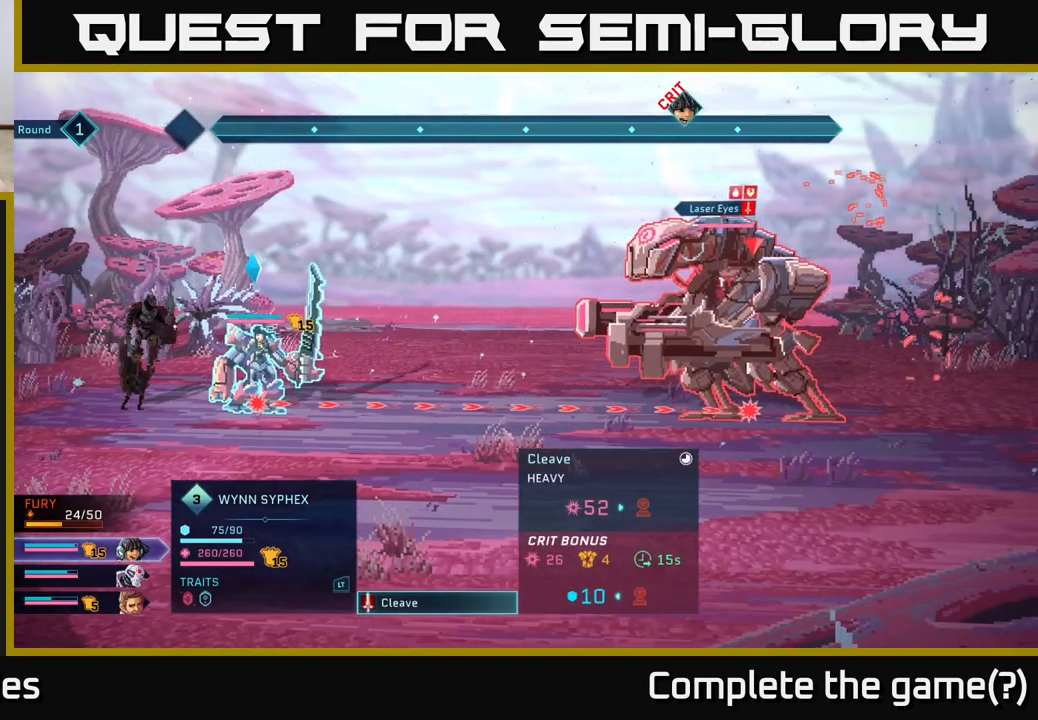
{"buttons": [], "left_stick": "center", "right_stick": "center", "events": []}
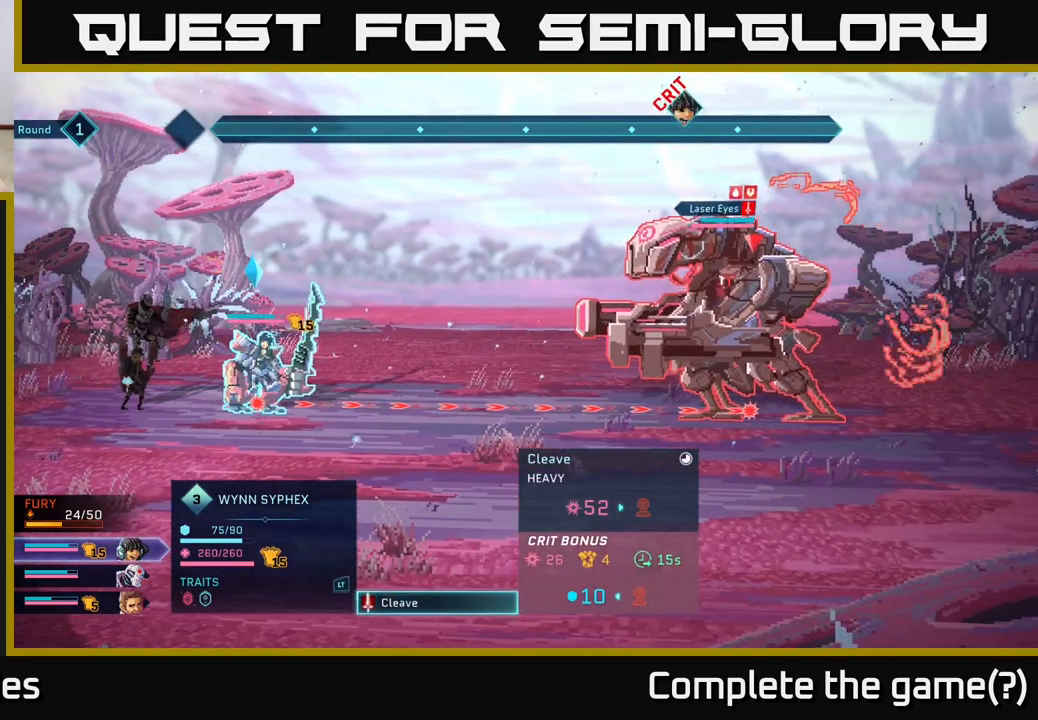
{"buttons": [], "left_stick": "center", "right_stick": "center", "events": []}
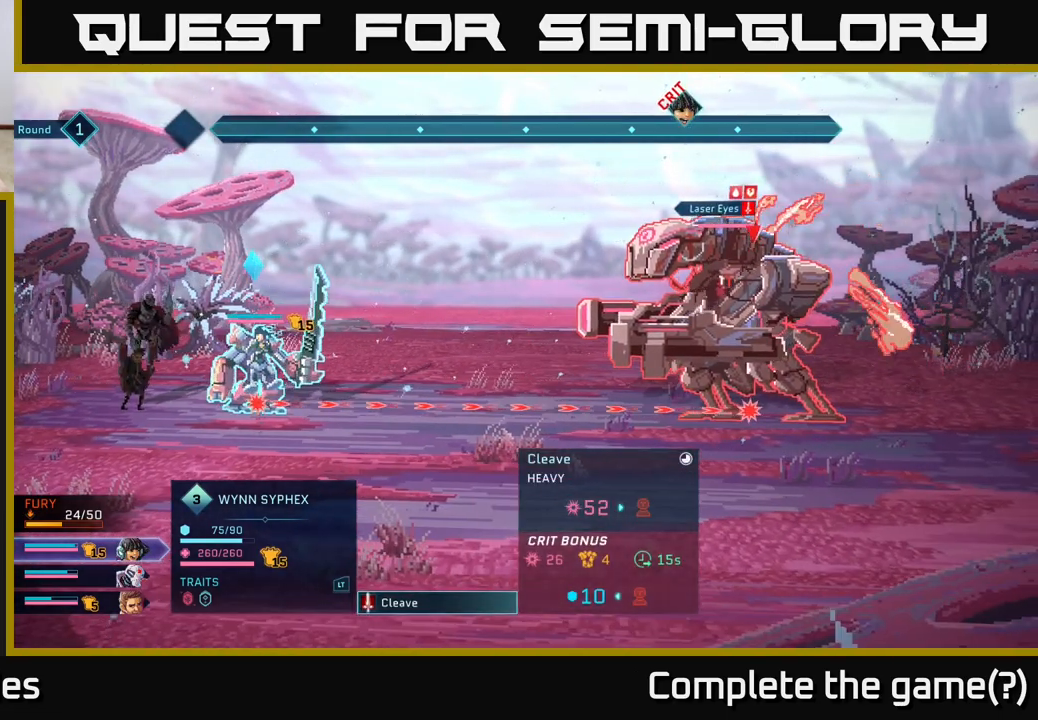
{"buttons": [], "left_stick": "center", "right_stick": "center", "events": [[350, "A", "down"], [433, "A", "up"]]}
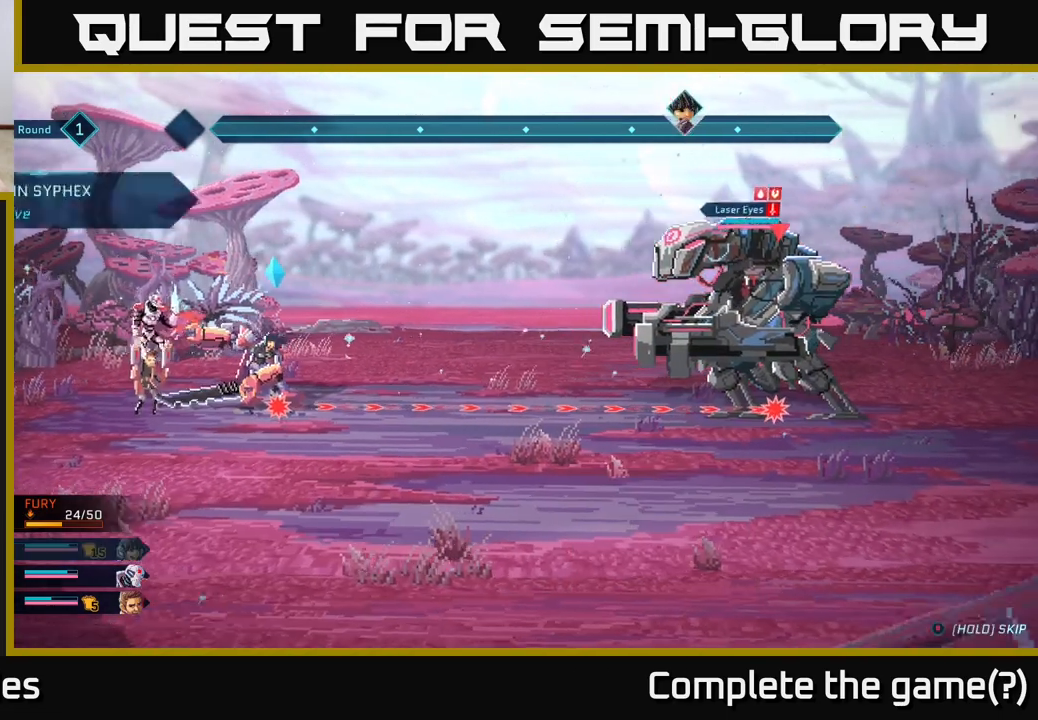
{"buttons": [], "left_stick": "center", "right_stick": "center", "events": []}
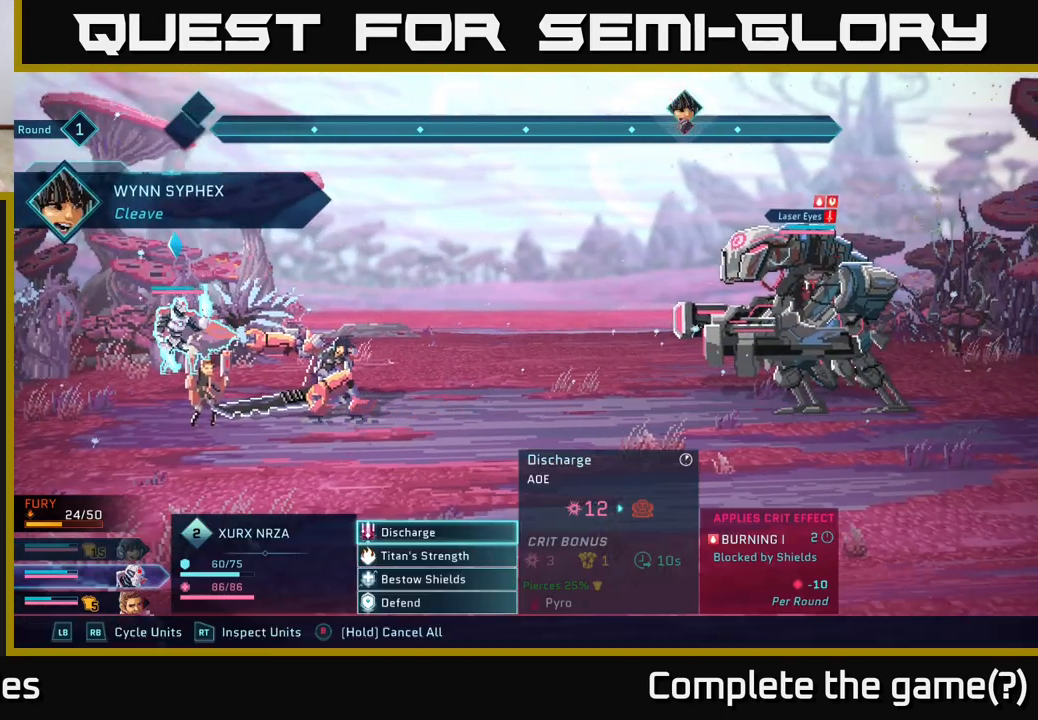
{"buttons": [], "left_stick": "center", "right_stick": "center", "events": []}
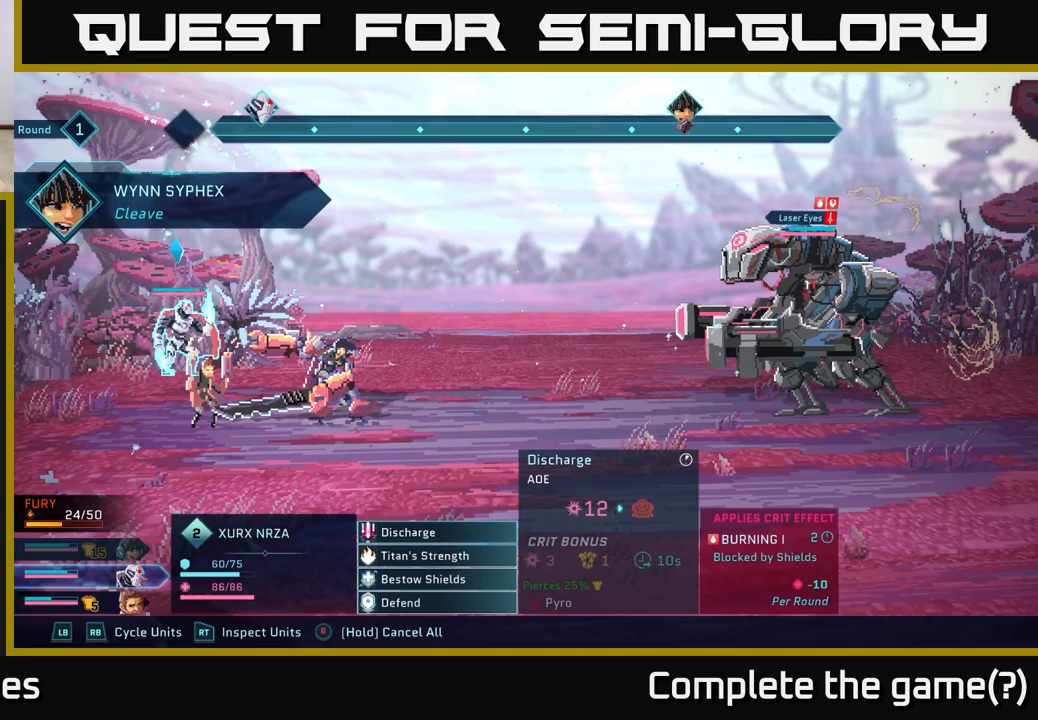
{"buttons": [], "left_stick": "center", "right_stick": "center", "events": []}
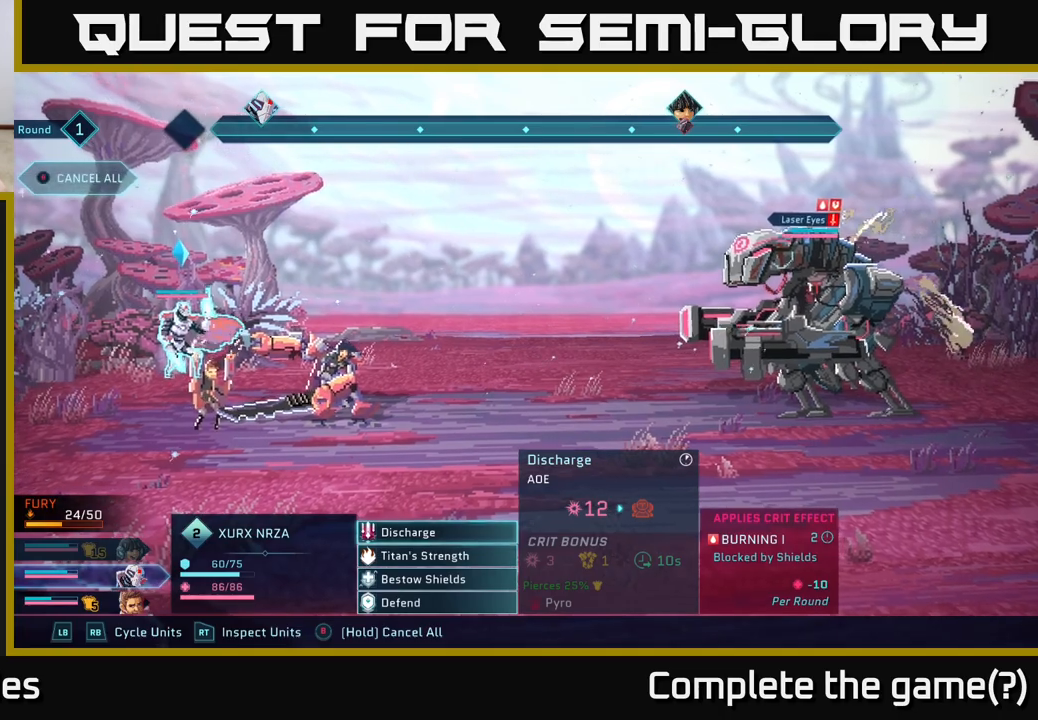
{"buttons": [], "left_stick": "center", "right_stick": "center", "events": []}
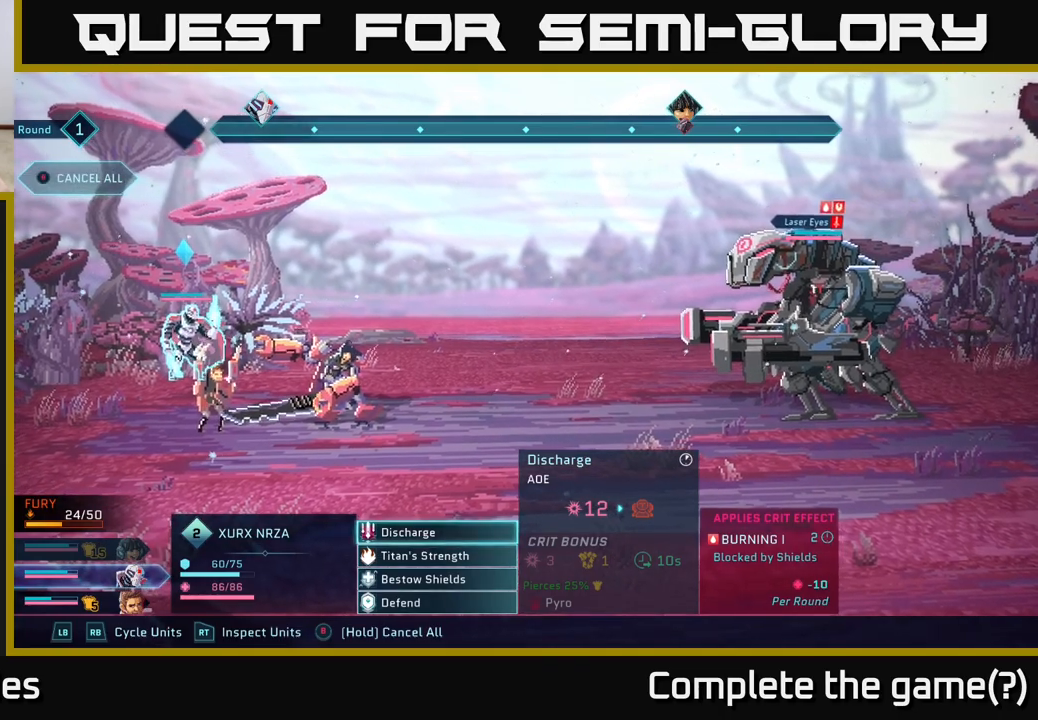
{"buttons": [], "left_stick": "center", "right_stick": "center", "events": []}
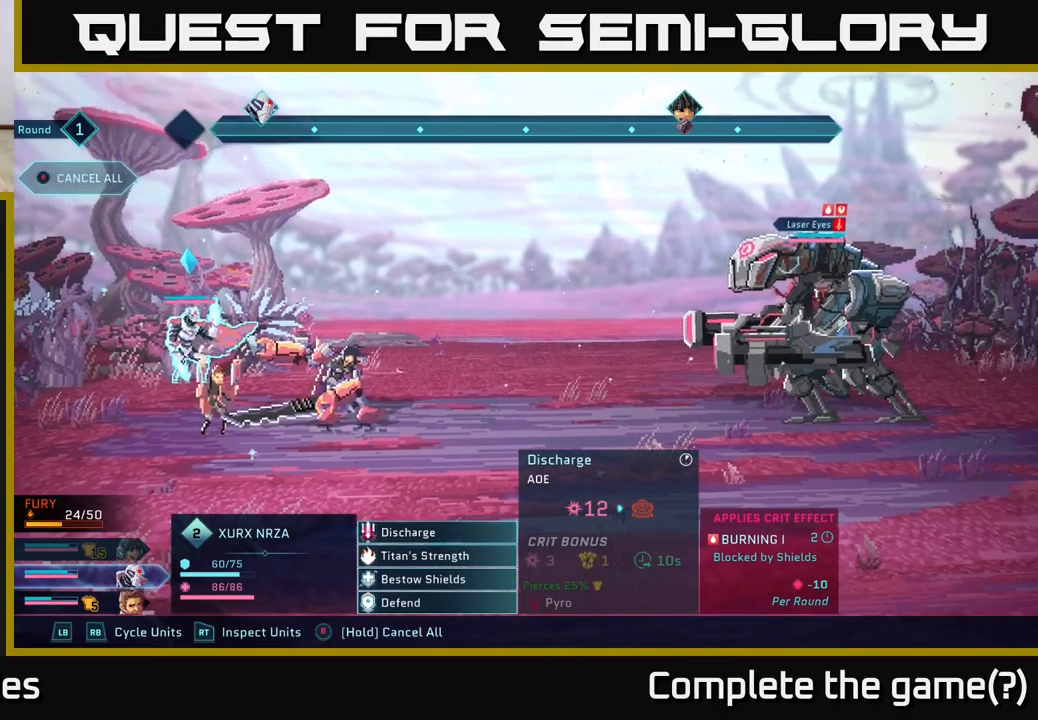
{"buttons": [], "left_stick": "down", "right_stick": "center", "events": [[433, "left_stick", "down"]]}
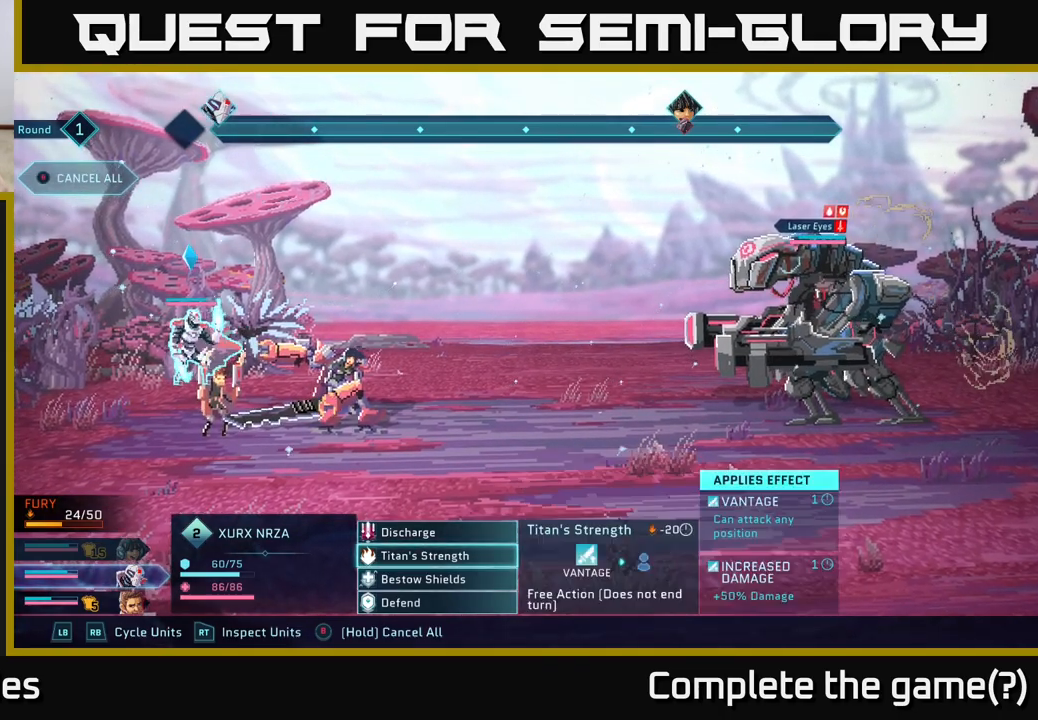
{"buttons": [], "left_stick": "center", "right_stick": "center", "events": [[133, "left_stick", "center"], [233, "left_stick", "up"], [367, "left_stick", "center"]]}
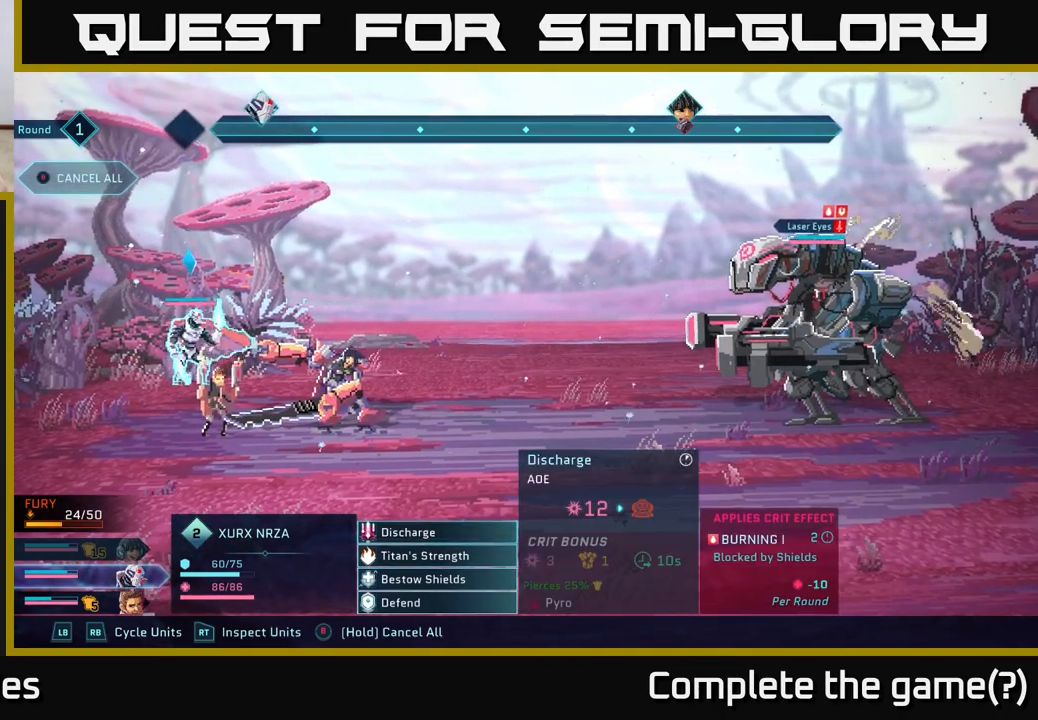
{"buttons": [], "left_stick": "center", "right_stick": "center", "events": []}
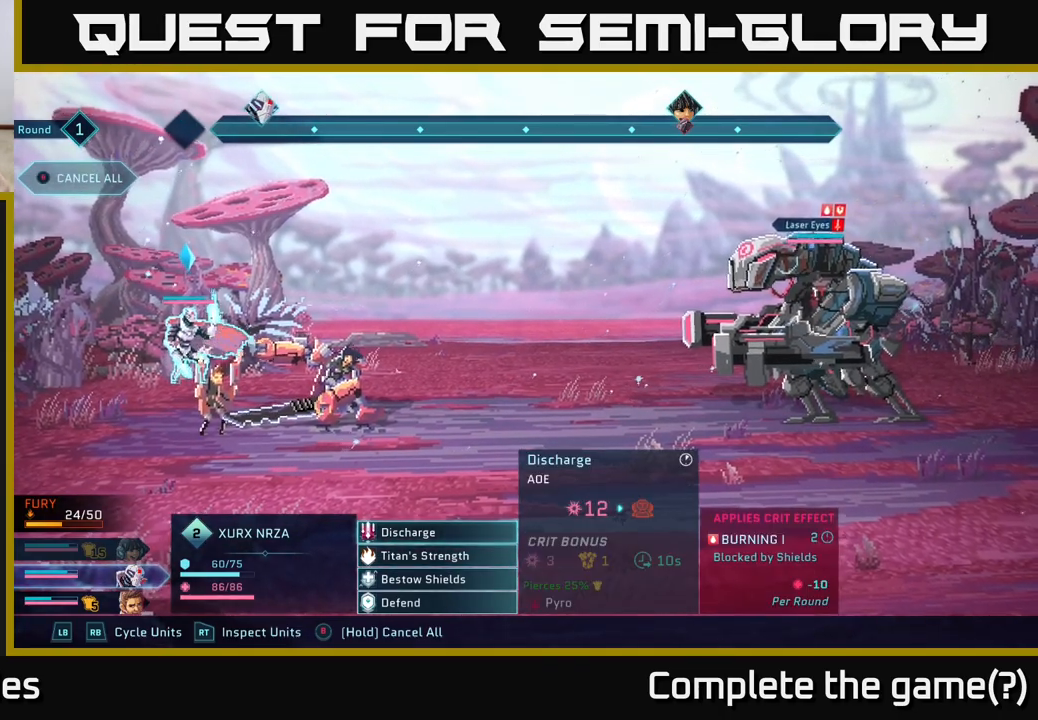
{"buttons": [], "left_stick": "center", "right_stick": "center", "events": []}
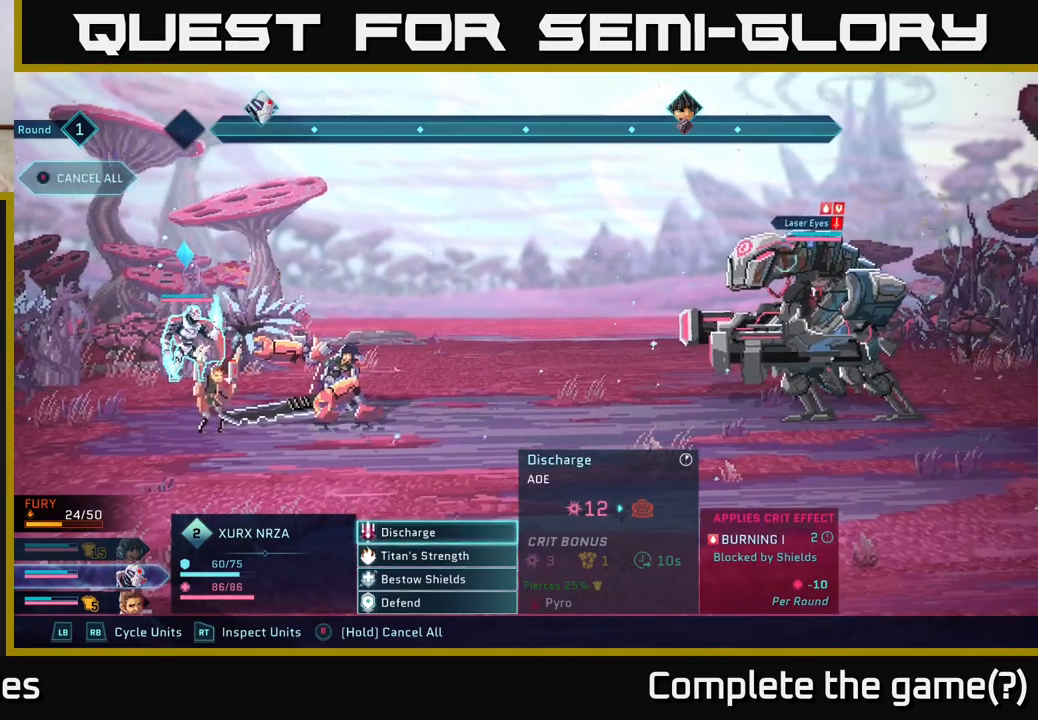
{"buttons": [], "left_stick": "center", "right_stick": "center", "events": [[33, "A", "down"], [133, "A", "up"], [267, "A", "down"], [333, "A", "up"]]}